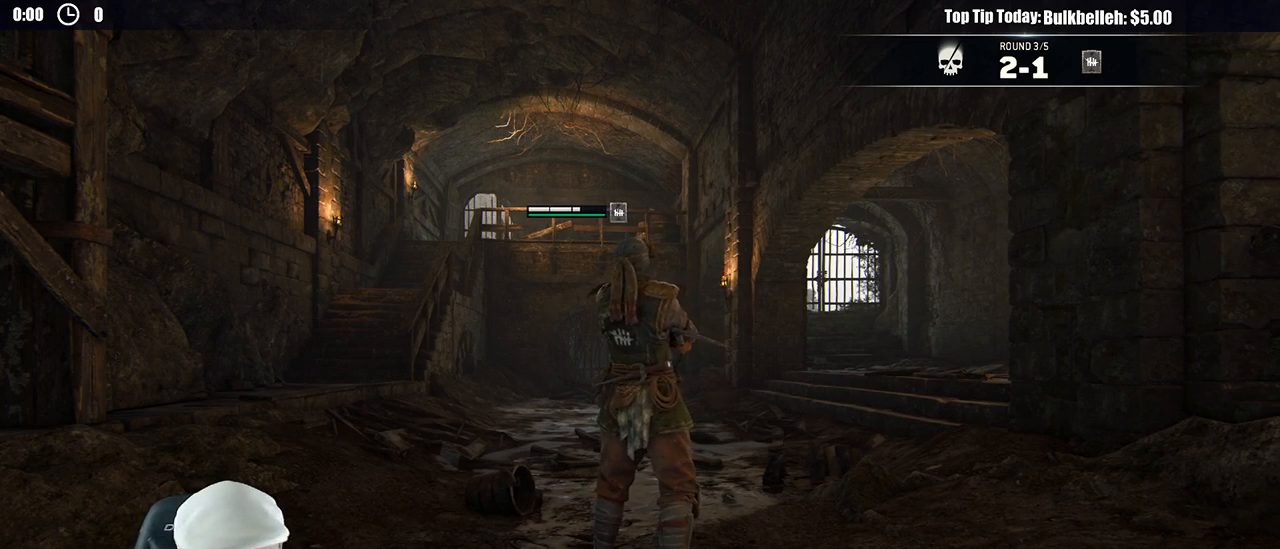
Gameplay with a controller (Xbox layout); each line is a JSON object with the inputs held at the frame after it. "events" lists button and stick changes between this image and that frame as [ms after this image, input, new state], when the widget could be followed in between.
{"buttons": [], "left_stick": "center", "right_stick": "center", "events": [[17, "right_stick", "right"], [350, "right_stick", "center"]]}
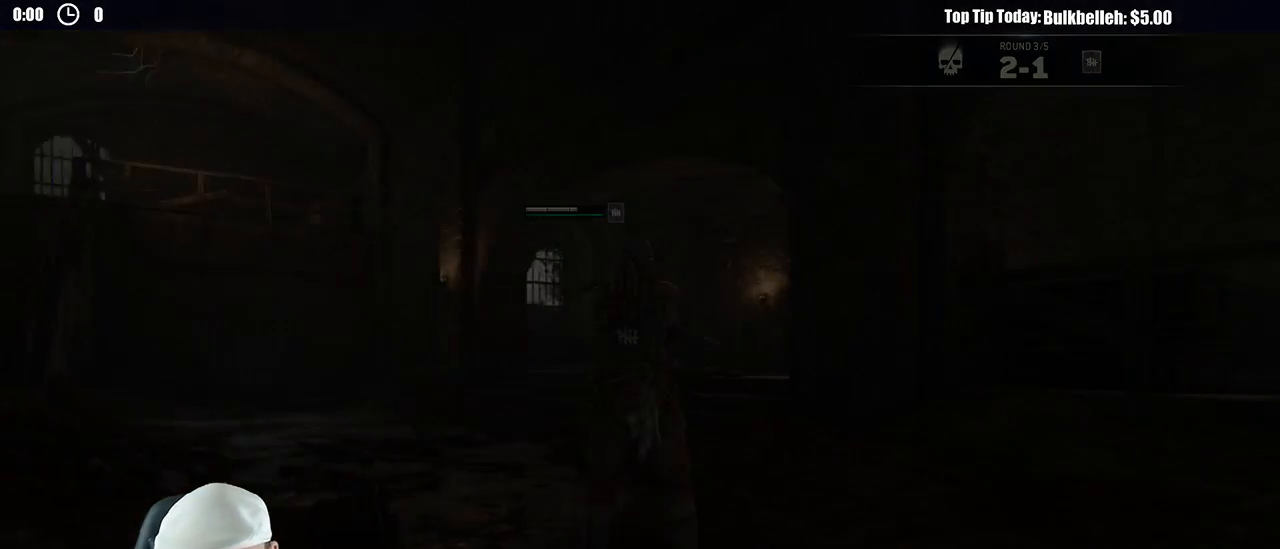
{"buttons": [], "left_stick": "center", "right_stick": "center", "events": []}
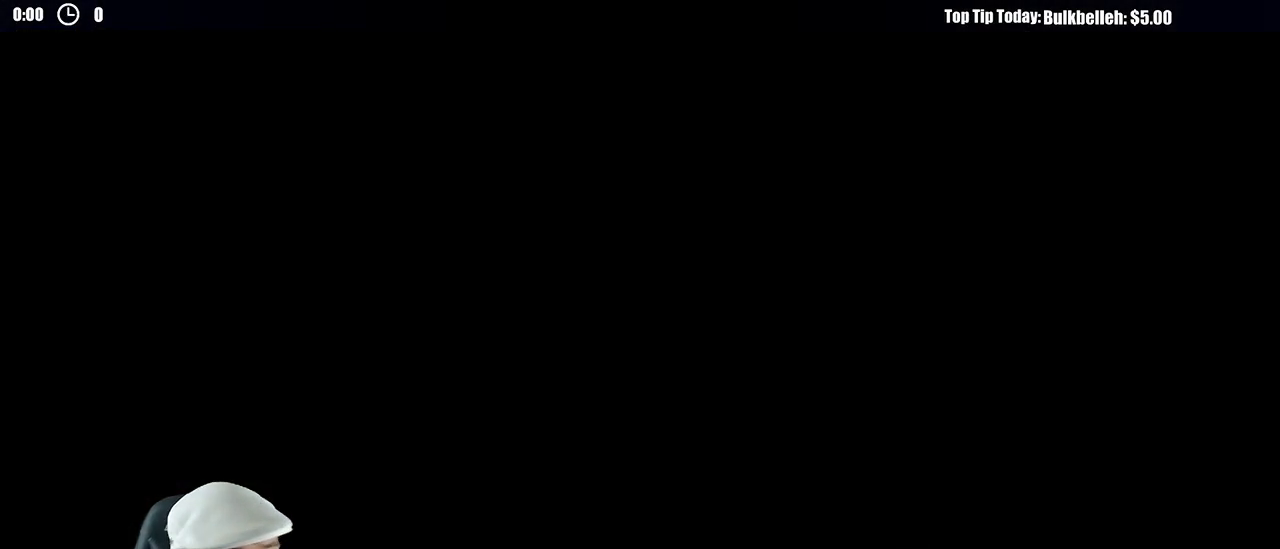
{"buttons": [], "left_stick": "center", "right_stick": "center", "events": []}
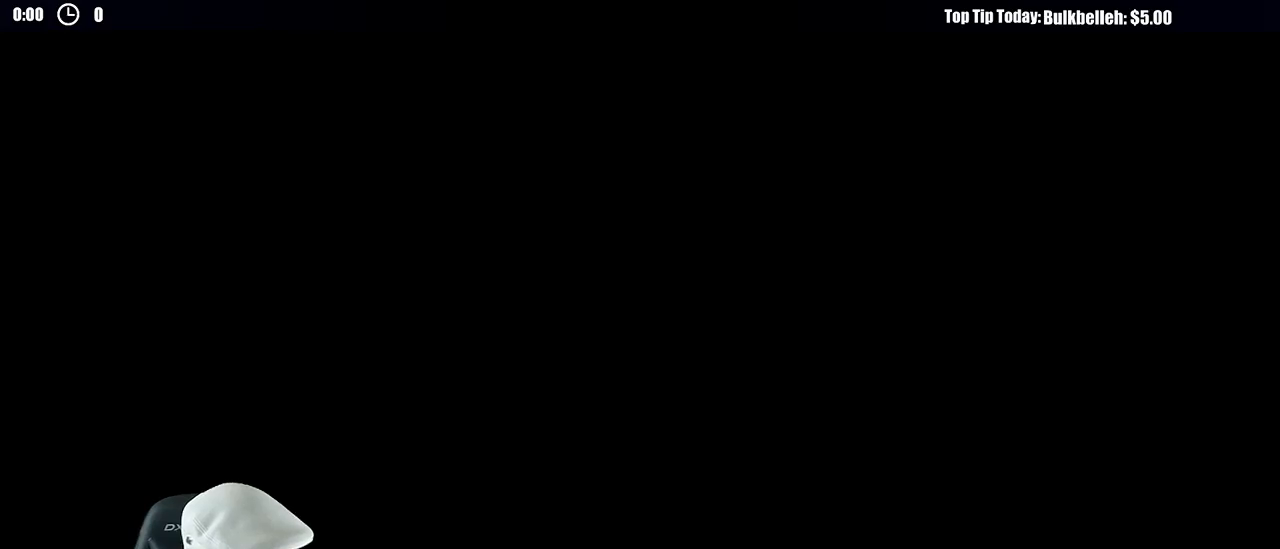
{"buttons": [], "left_stick": "center", "right_stick": "center", "events": []}
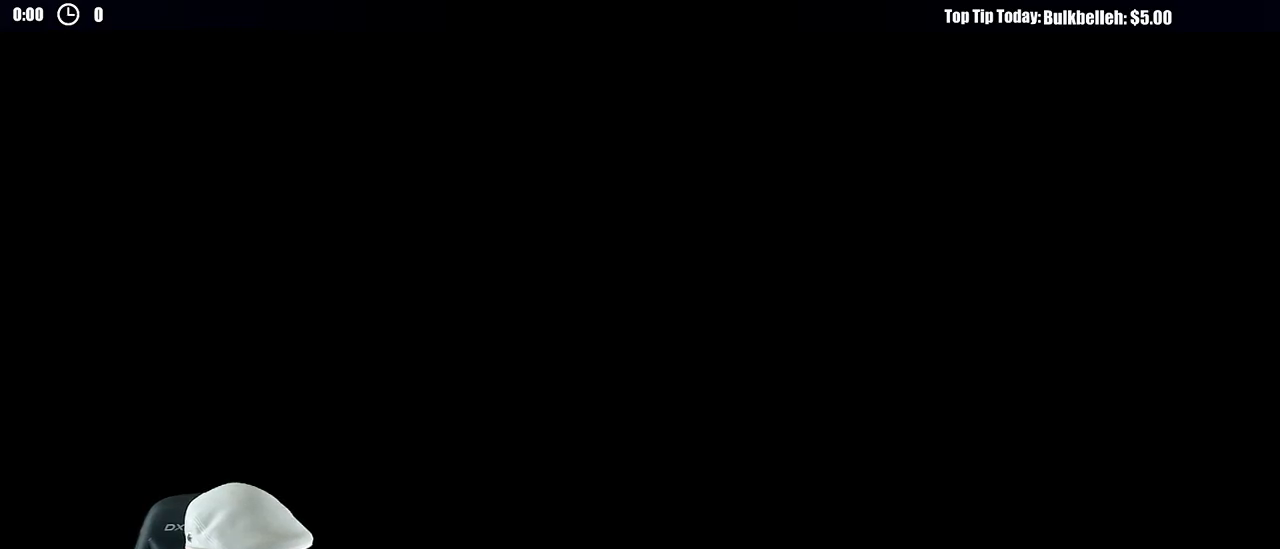
{"buttons": [], "left_stick": "center", "right_stick": "center", "events": []}
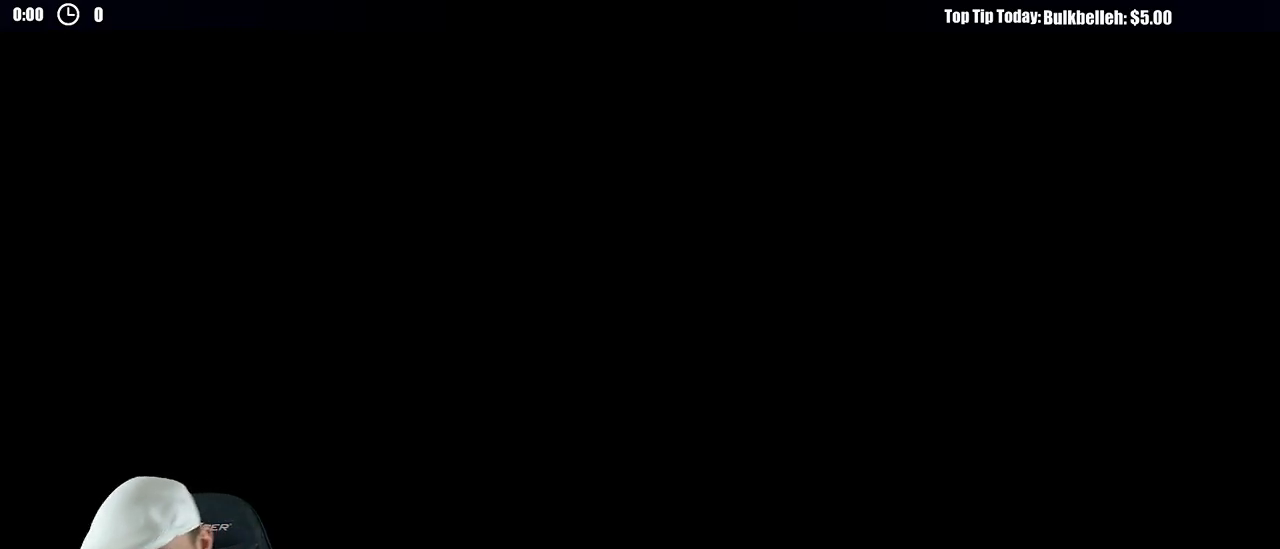
{"buttons": [], "left_stick": "center", "right_stick": "center", "events": []}
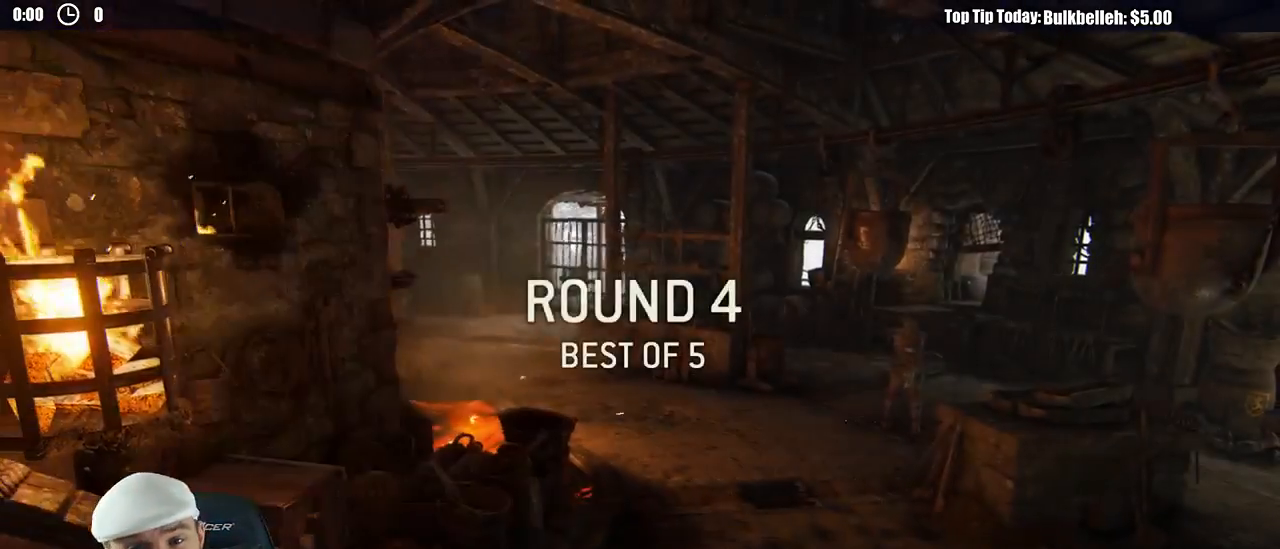
{"buttons": [], "left_stick": "center", "right_stick": "center", "events": []}
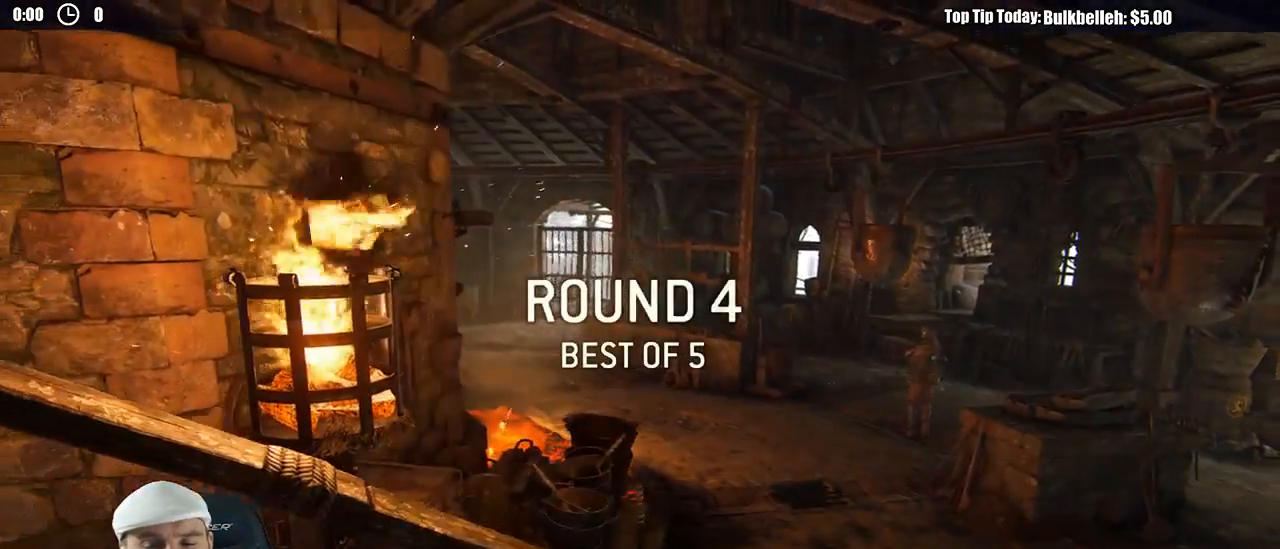
{"buttons": [], "left_stick": "center", "right_stick": "center", "events": []}
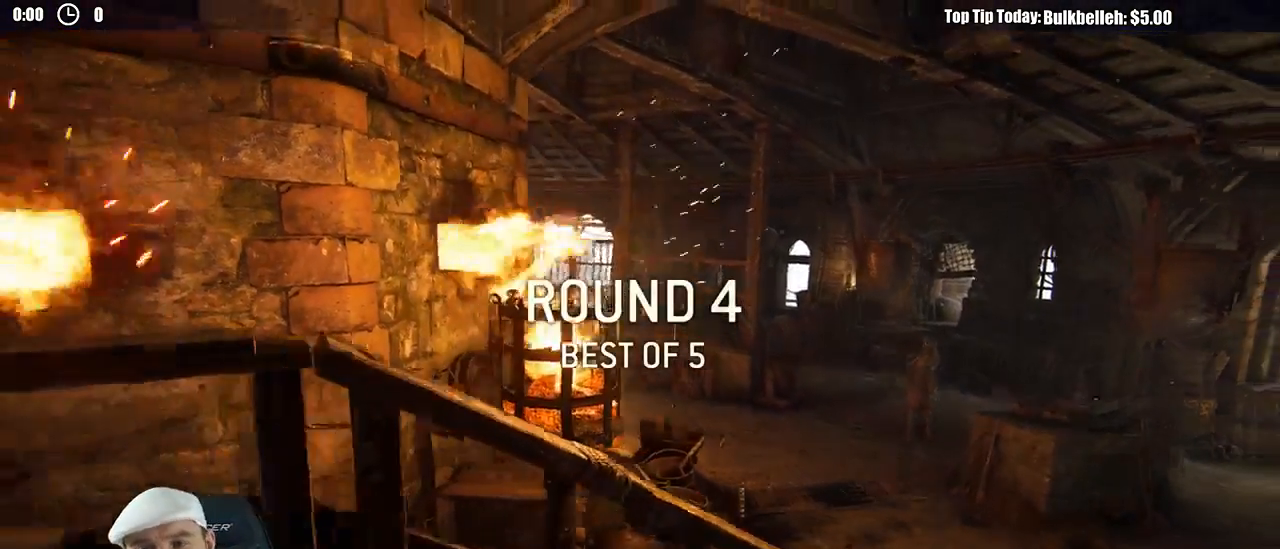
{"buttons": [], "left_stick": "center", "right_stick": "center", "events": []}
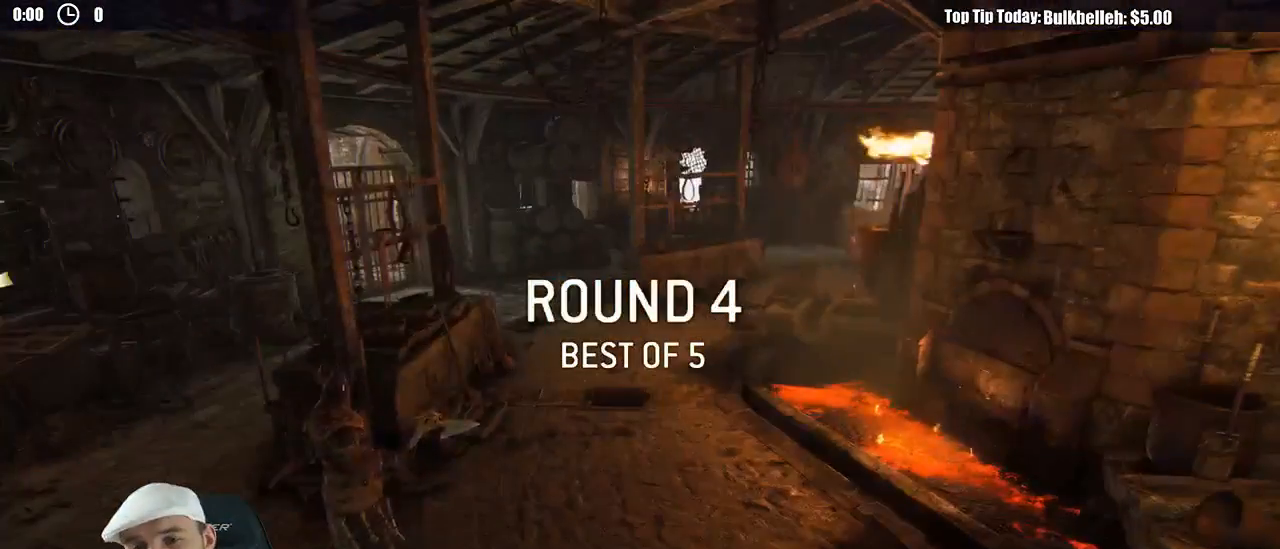
{"buttons": [], "left_stick": "center", "right_stick": "center", "events": []}
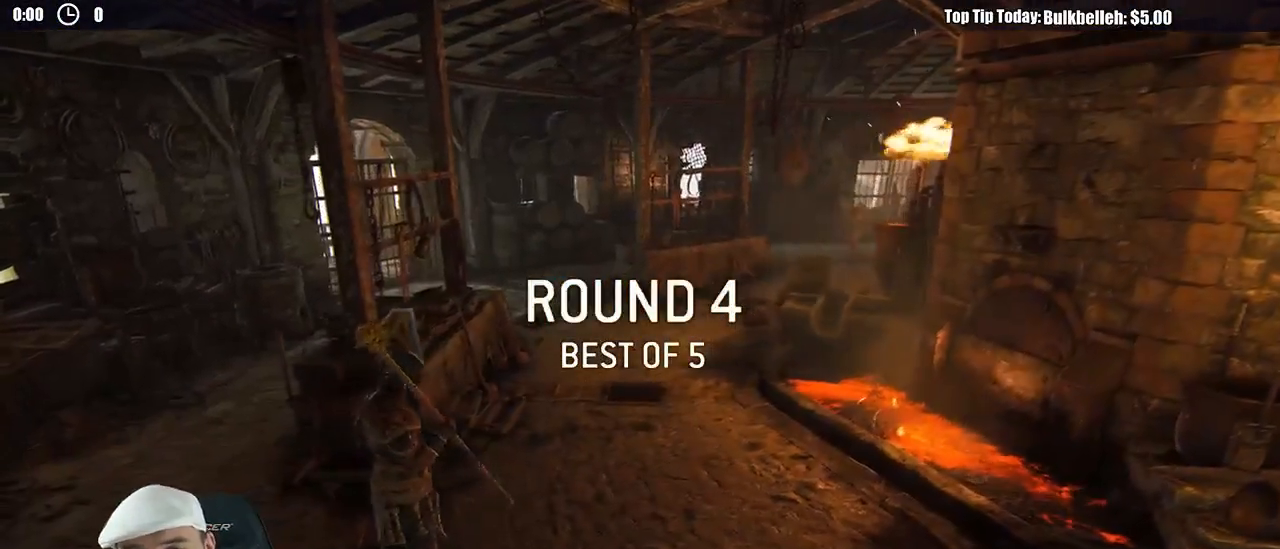
{"buttons": [], "left_stick": "center", "right_stick": "center", "events": []}
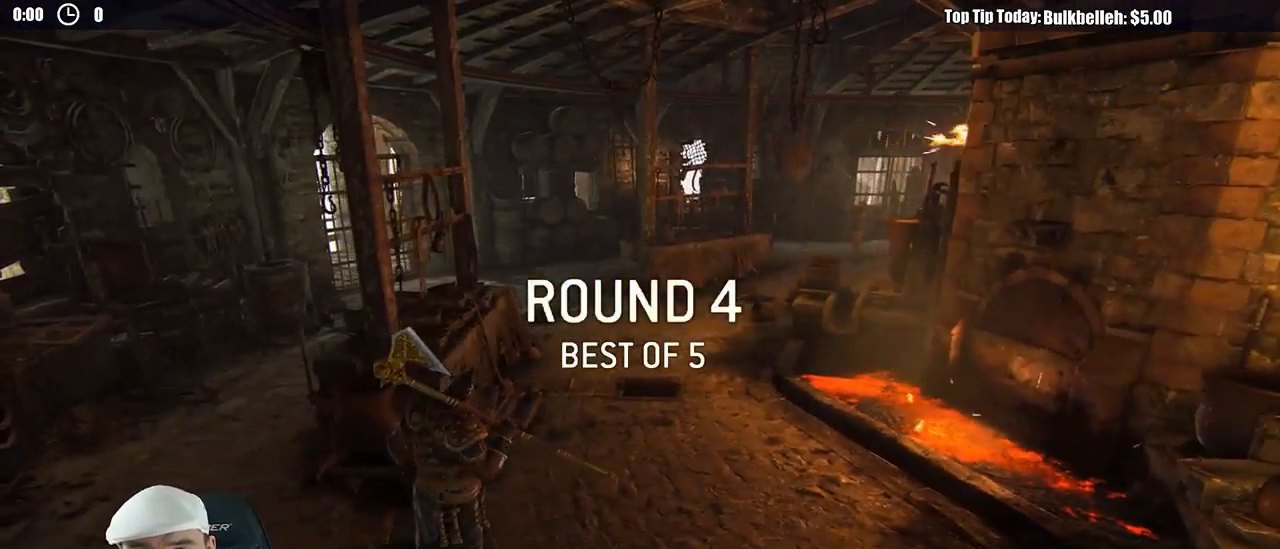
{"buttons": [], "left_stick": "up", "right_stick": "center", "events": [[150, "left_stick", "up"]]}
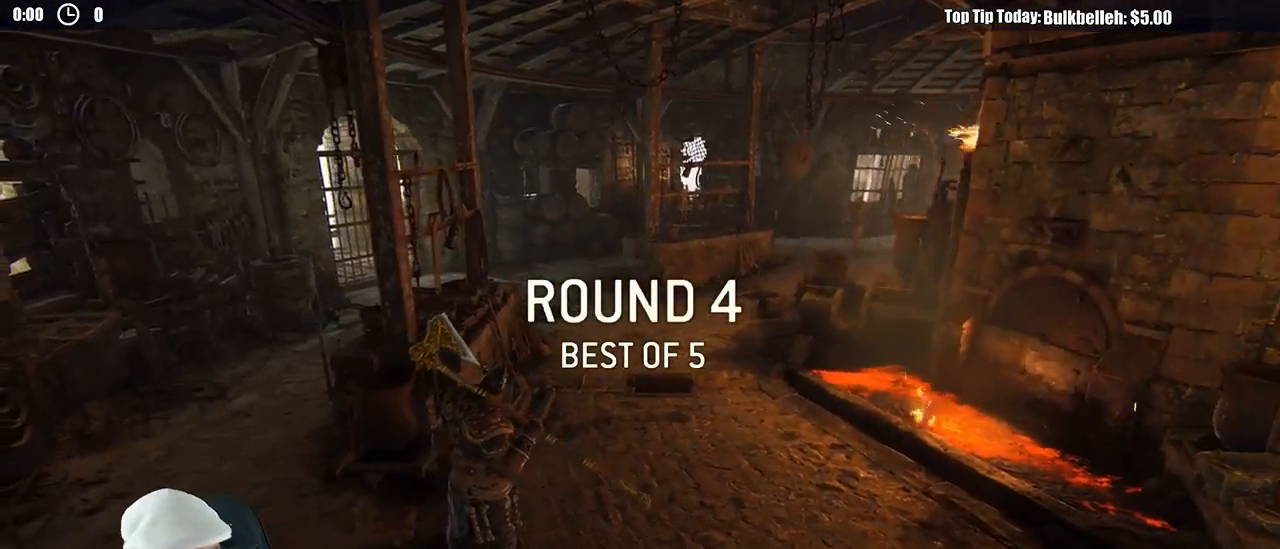
{"buttons": [], "left_stick": "up", "right_stick": "center", "events": []}
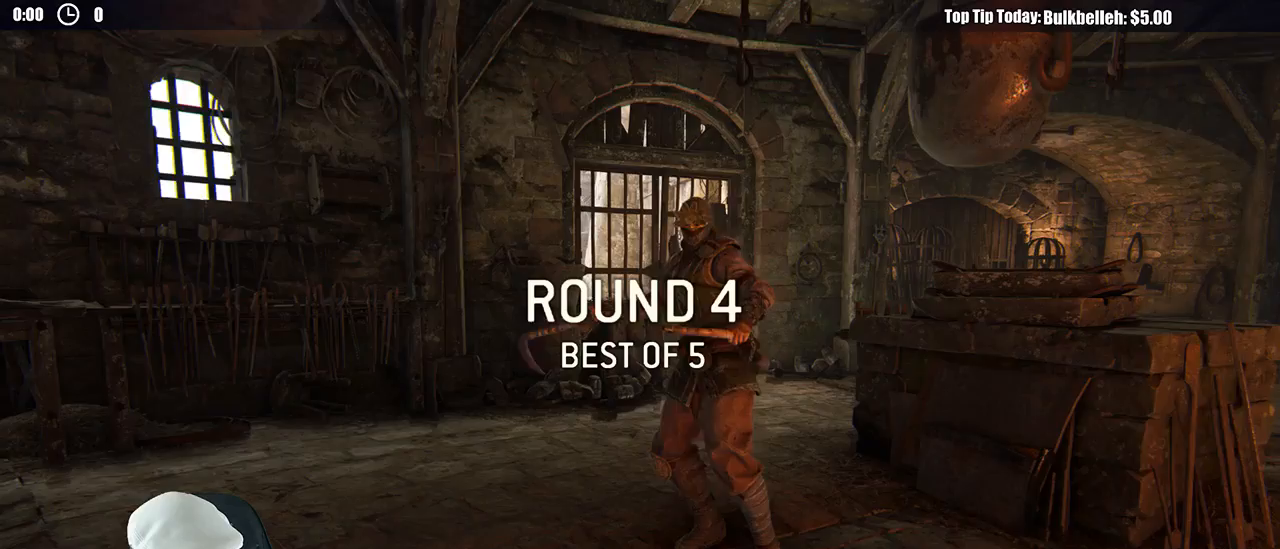
{"buttons": [], "left_stick": "up", "right_stick": "center", "events": []}
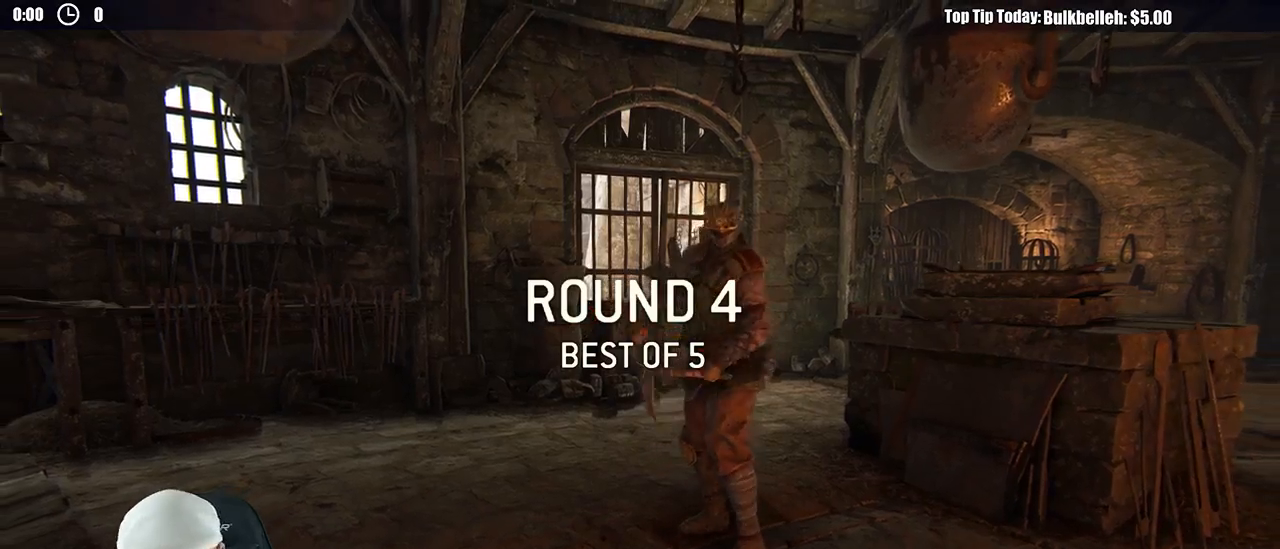
{"buttons": [], "left_stick": "up", "right_stick": "center", "events": []}
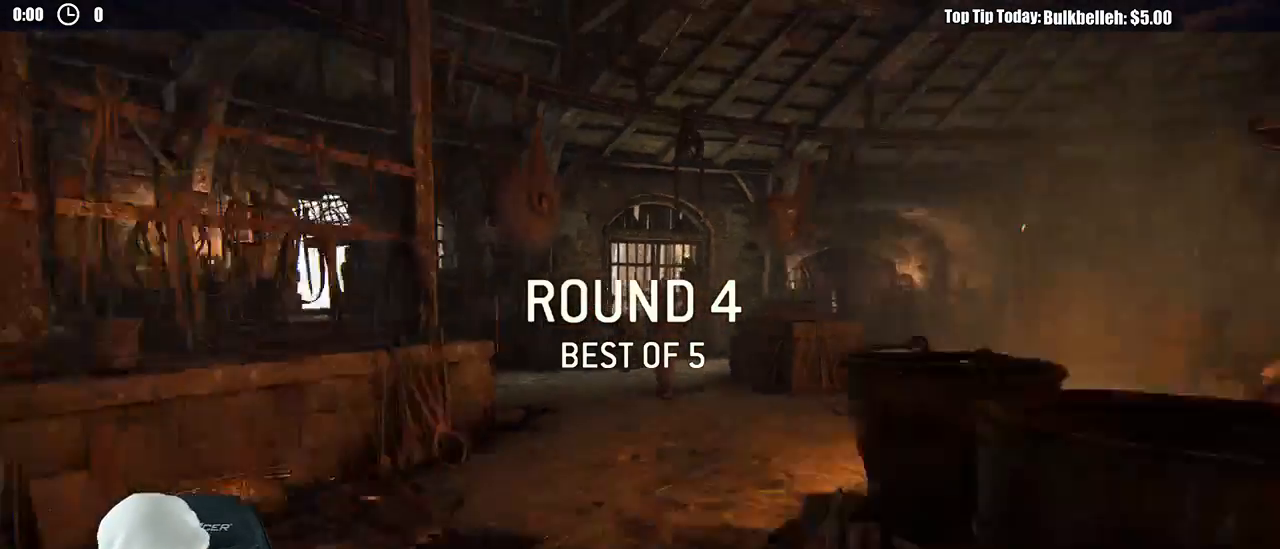
{"buttons": [], "left_stick": "up", "right_stick": "center"}
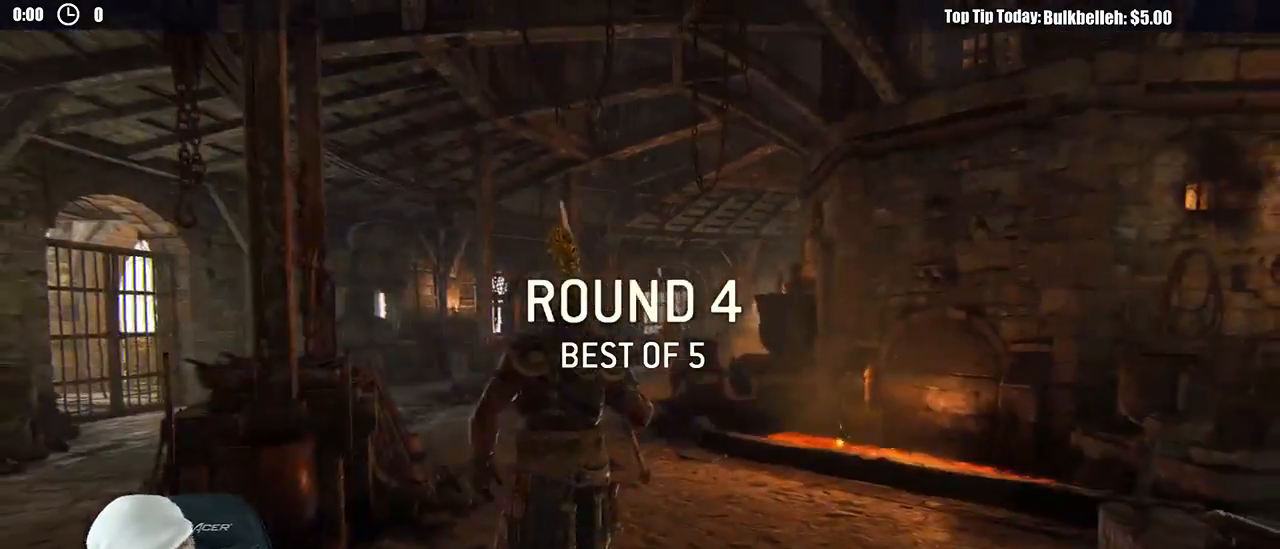
{"buttons": ["L3"], "left_stick": "up", "right_stick": "down", "events": [[133, "L3", "down"], [367, "right_stick", "down"]]}
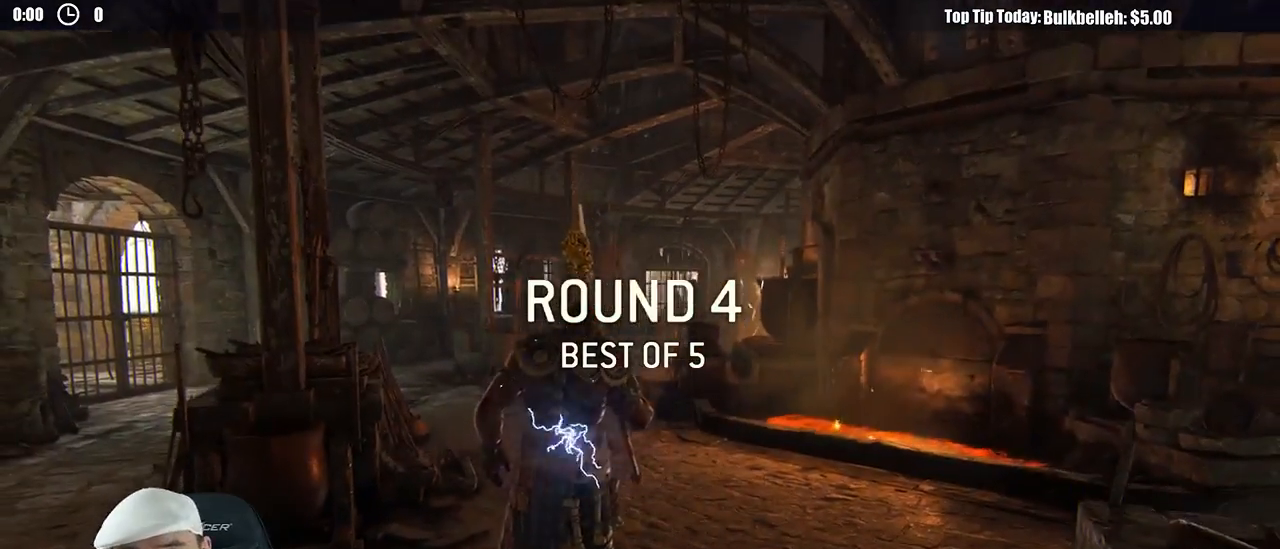
{"buttons": ["L3"], "left_stick": "up-left", "right_stick": "center", "events": [[33, "right_stick", "center"], [133, "left_stick", "up-left"]]}
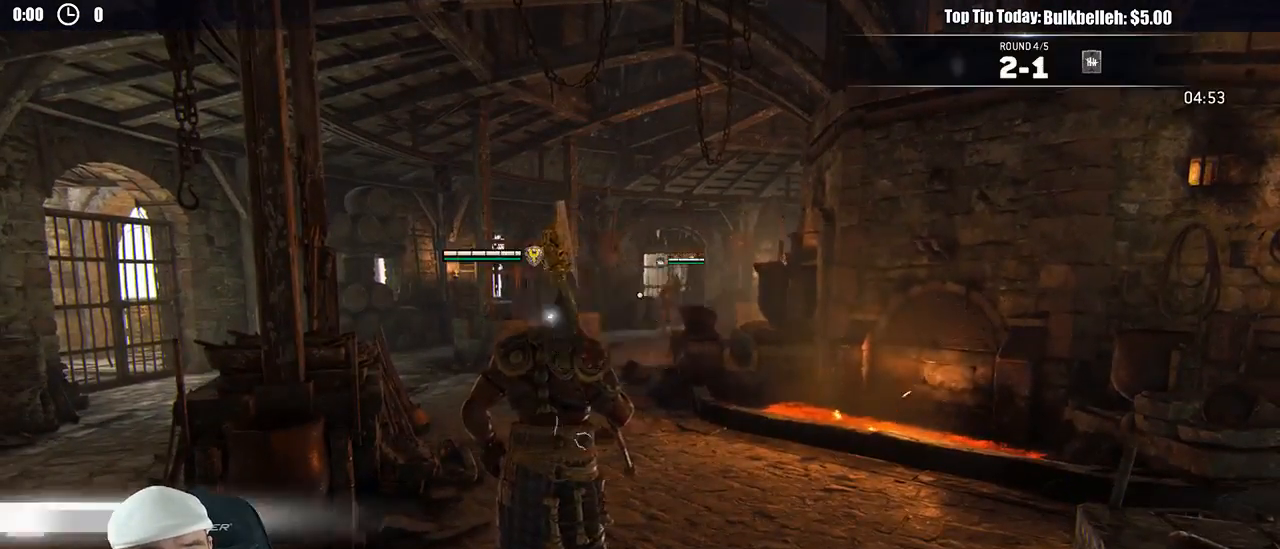
{"buttons": ["L3"], "left_stick": "up-left", "right_stick": "center", "events": []}
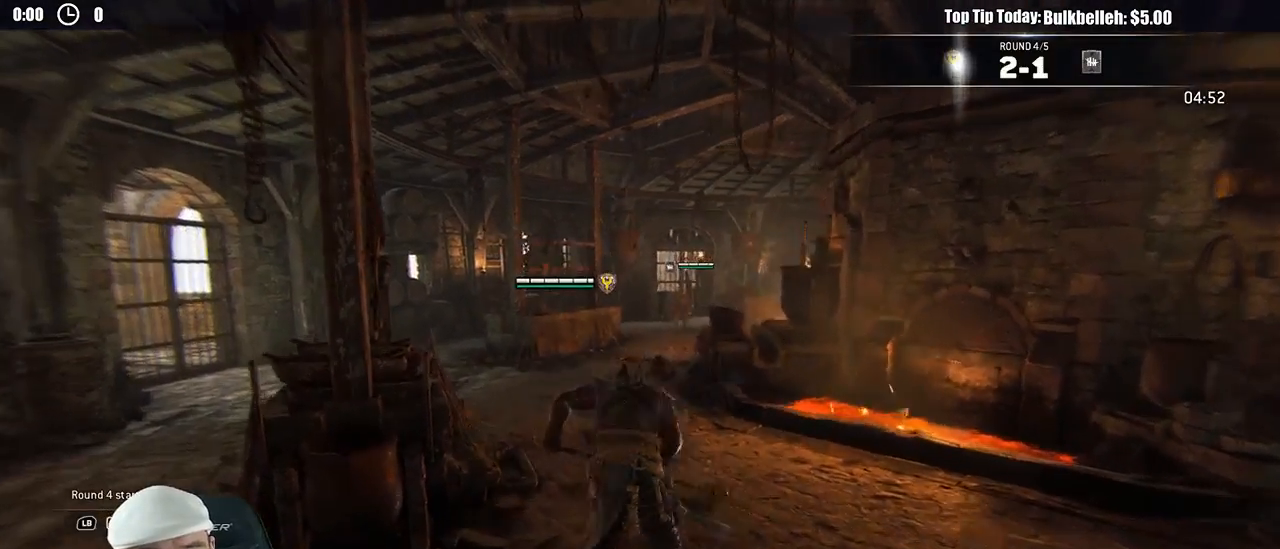
{"buttons": [], "left_stick": "up-left", "right_stick": "center", "events": [[50, "right_stick", "down-right"], [183, "right_stick", "center"], [483, "L3", "up"]]}
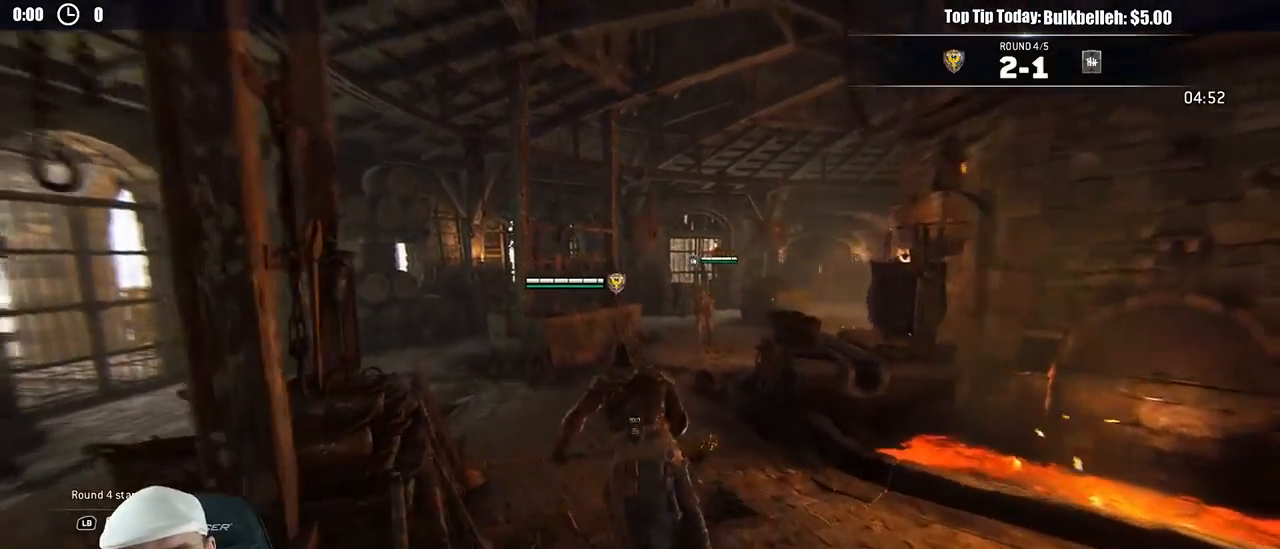
{"buttons": ["L2"], "left_stick": "left", "right_stick": "center", "events": [[267, "L2", "down"], [350, "left_stick", "left"]]}
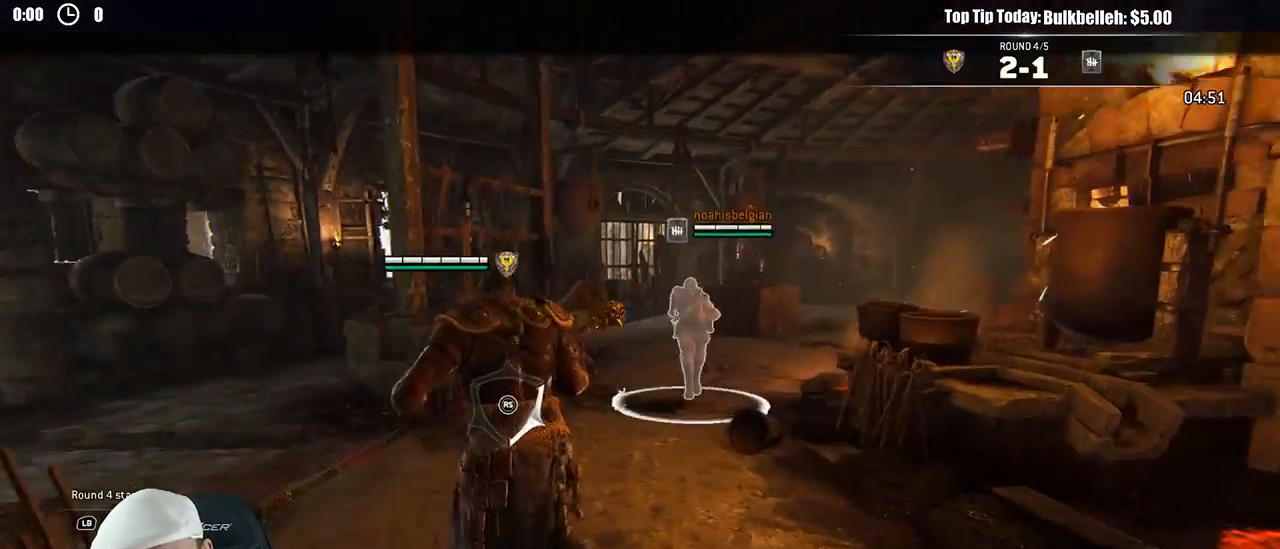
{"buttons": ["L2"], "left_stick": "left", "right_stick": "left", "events": [[183, "right_stick", "left"]]}
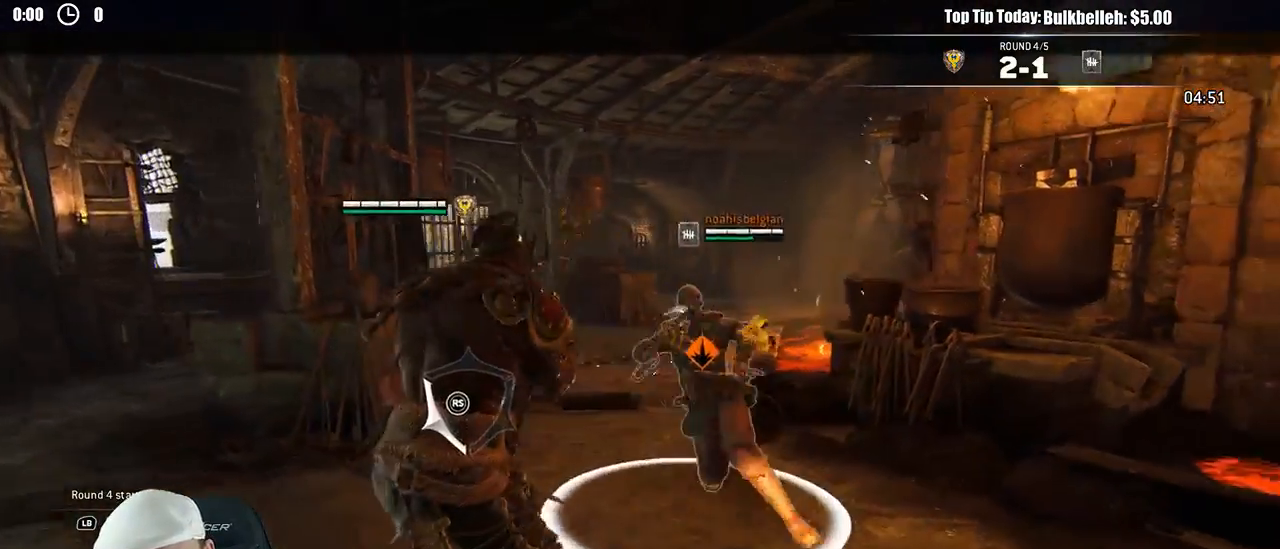
{"buttons": ["L2"], "left_stick": "left", "right_stick": "center", "events": [[233, "right_stick", "up"], [300, "right_stick", "center"]]}
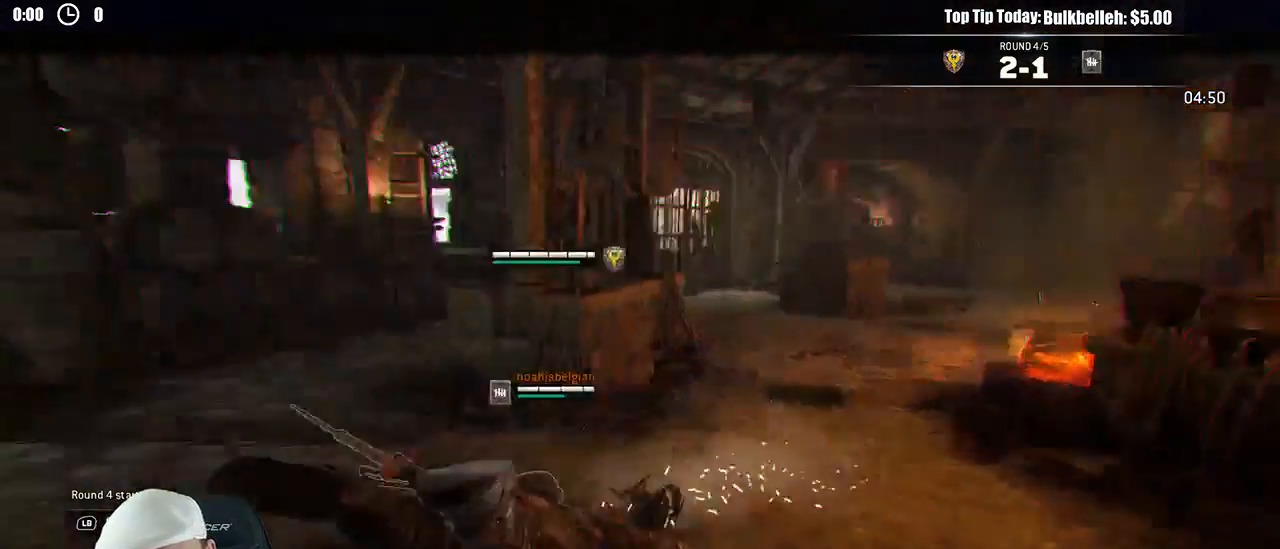
{"buttons": ["L2"], "left_stick": "down-right", "right_stick": "center"}
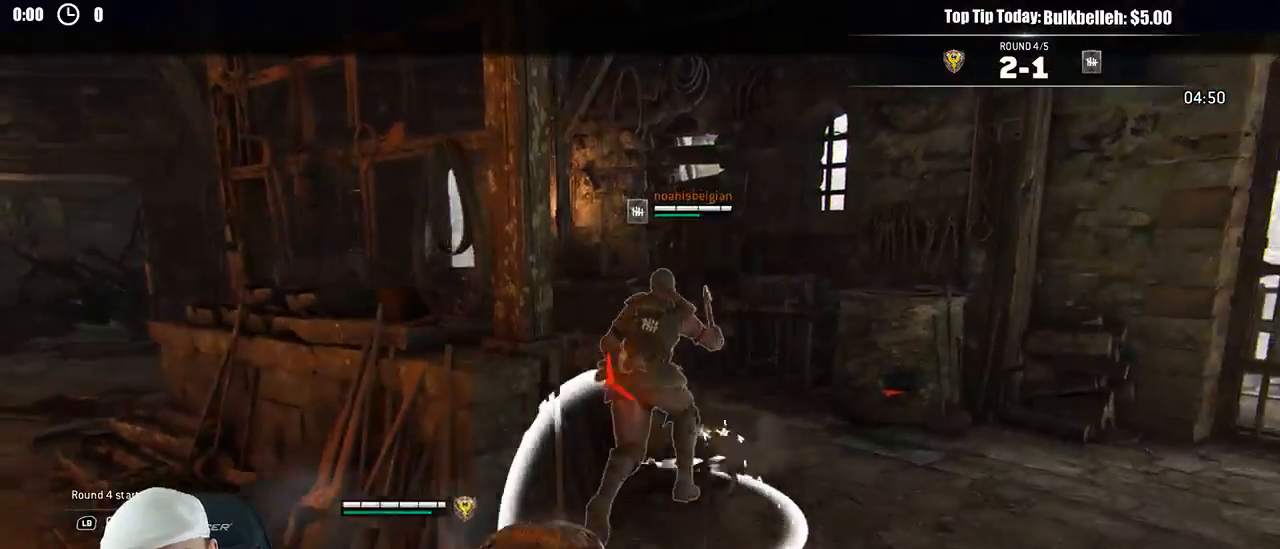
{"buttons": ["L2"], "left_stick": "right", "right_stick": "left"}
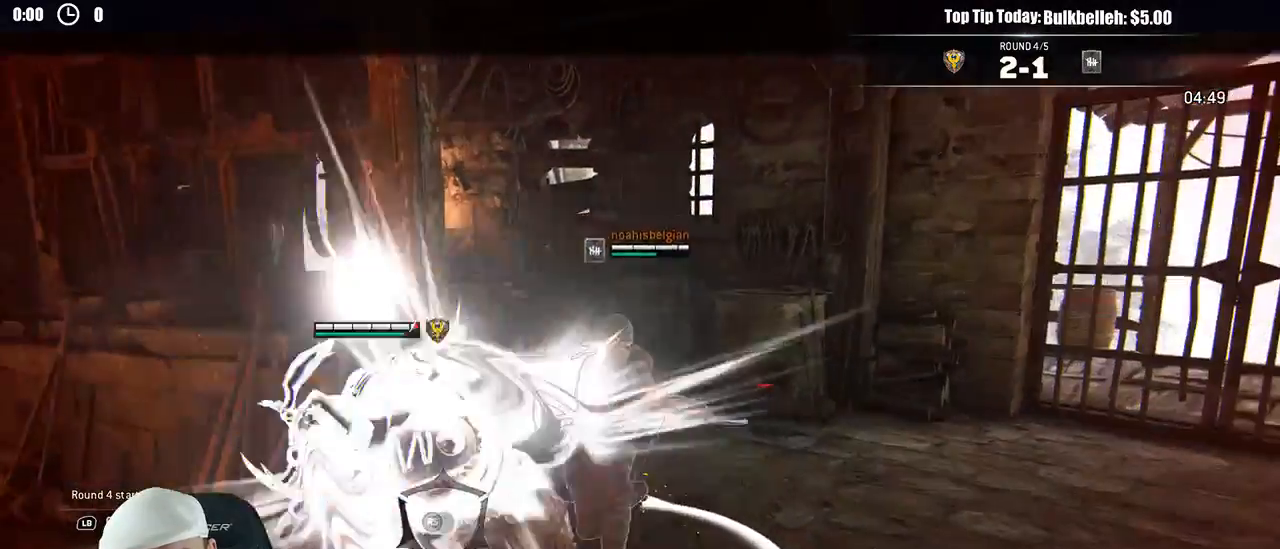
{"buttons": ["L2"], "left_stick": "right", "right_stick": "left", "events": []}